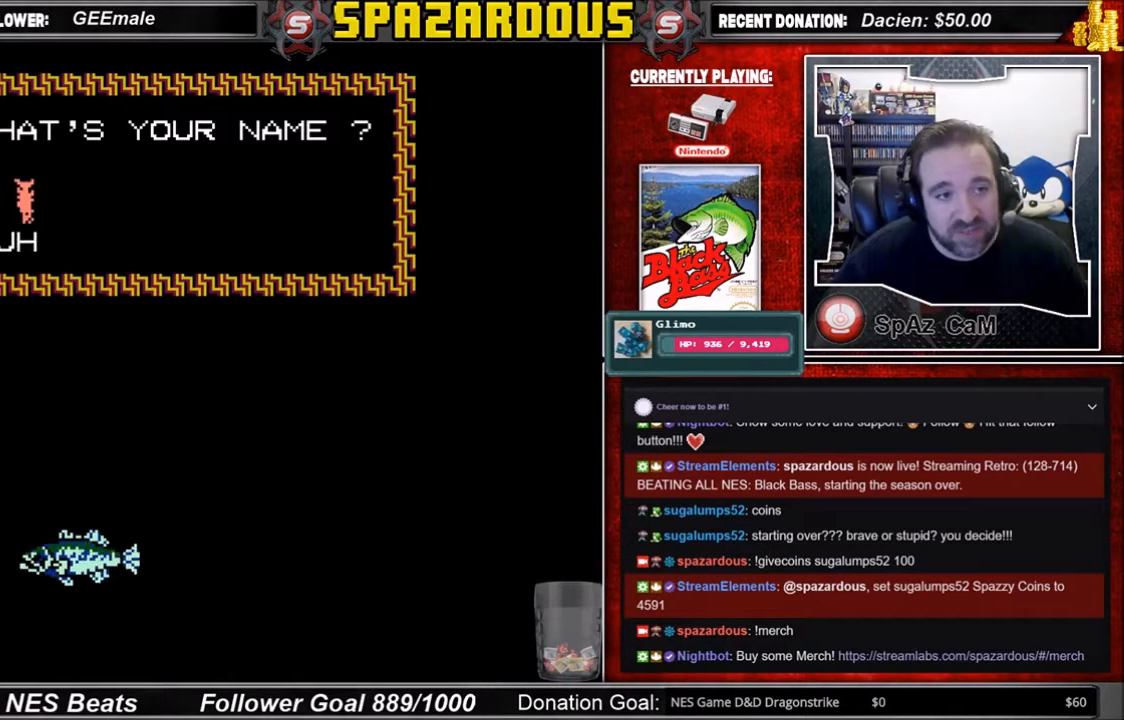
Gameplay with a controller (Nintendo layout); each line is a JSON object with the inputs held at the frame after it. "events" lists button and stick changes between this image and that frame as [ms after this image, input, new state], when the widget could be followed in between. Not read: L3 R3.
{"buttons": [], "events": [[334, "DPAD_UP", "down"], [468, "DPAD_UP", "up"]]}
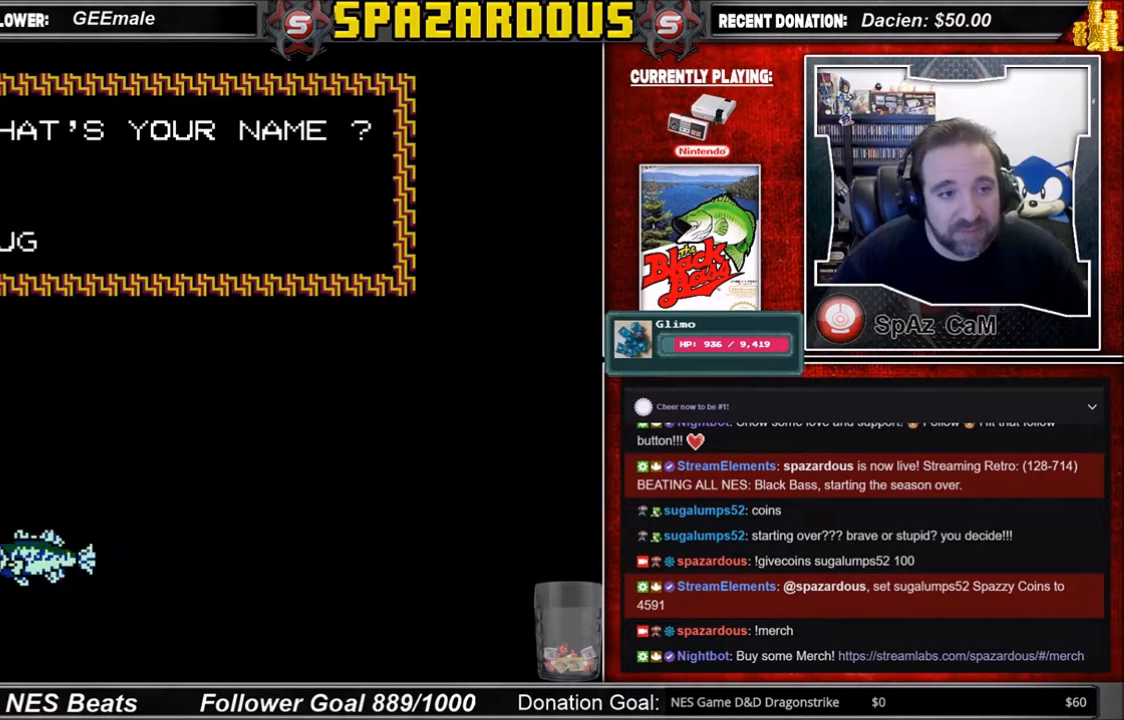
{"buttons": ["DPAD_UP"], "events": [[167, "DPAD_RIGHT", "down"], [234, "DPAD_RIGHT", "up"], [400, "DPAD_UP", "down"]]}
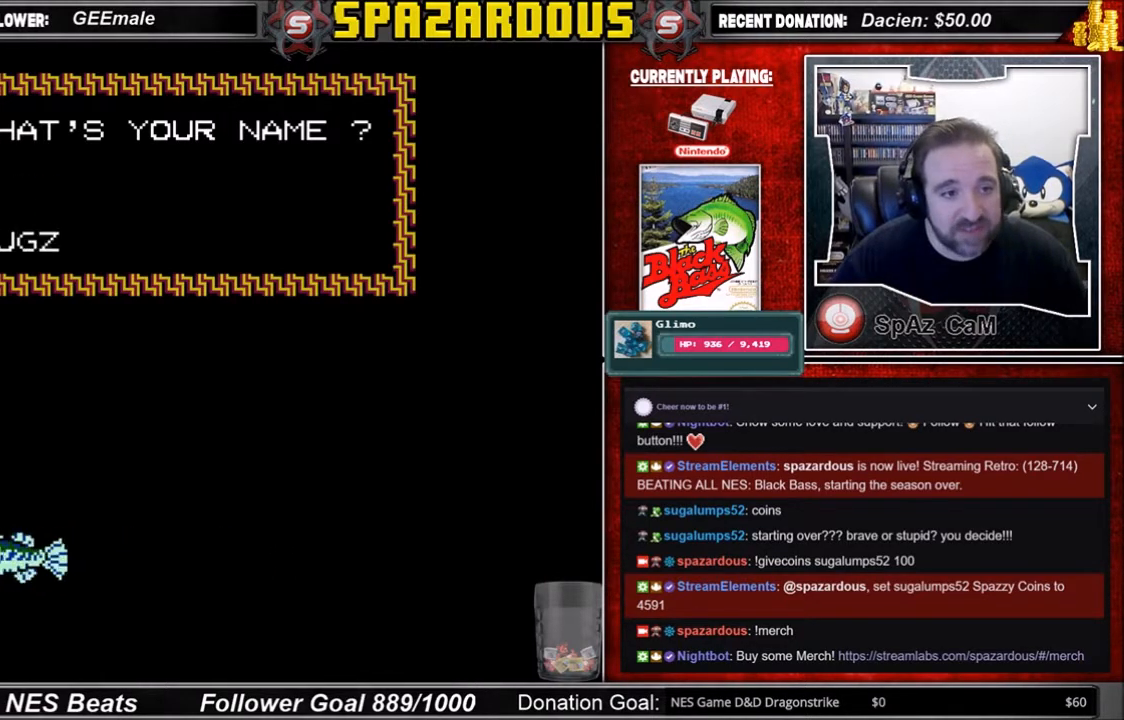
{"buttons": ["DPAD_DOWN"], "events": [[333, "DPAD_UP", "up"], [500, "DPAD_DOWN", "down"]]}
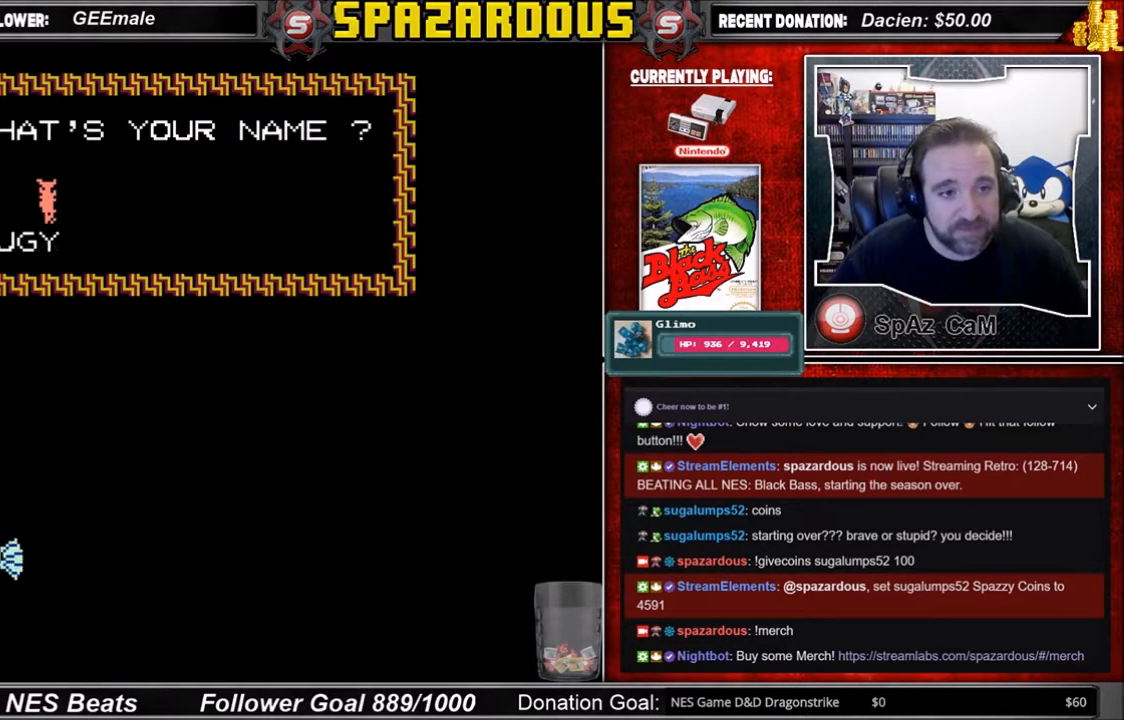
{"buttons": [], "events": [[100, "DPAD_DOWN", "up"], [167, "DPAD_DOWN", "down"], [267, "DPAD_DOWN", "up"], [334, "DPAD_DOWN", "down"], [434, "DPAD_DOWN", "up"]]}
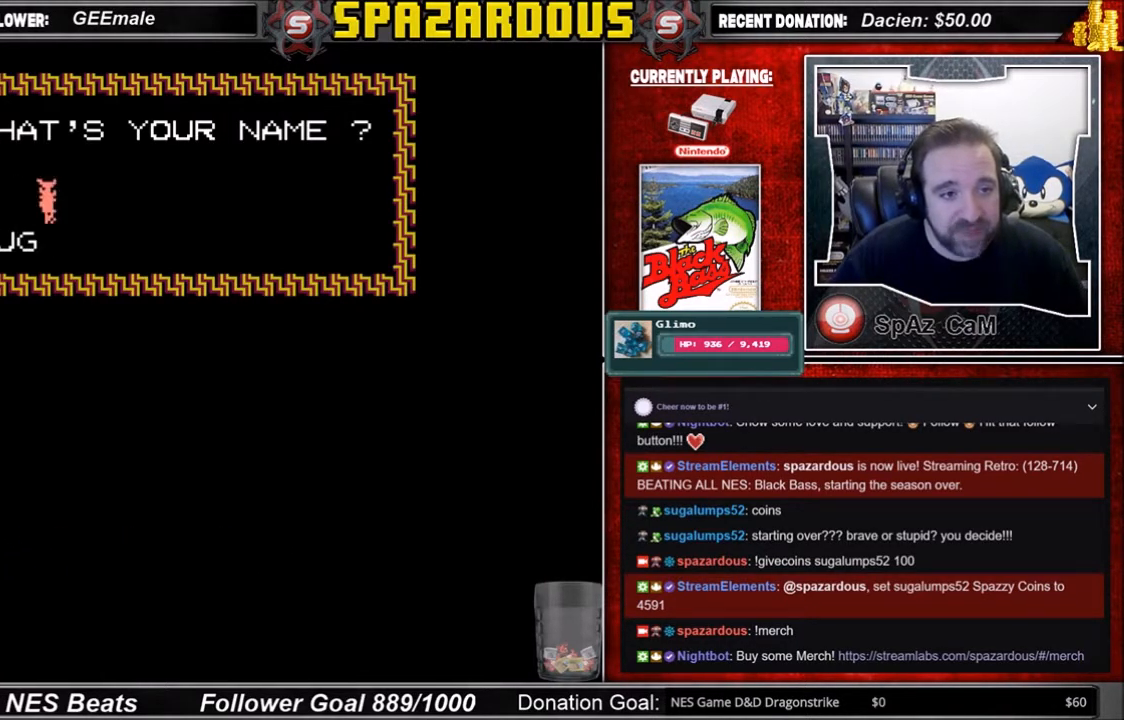
{"buttons": [], "events": [[67, "DPAD_DOWN", "down"], [101, "DPAD_DOWN", "up"], [167, "DPAD_DOWN", "down"], [301, "DPAD_DOWN", "up"], [334, "DPAD_DOWN", "down"], [468, "DPAD_DOWN", "up"]]}
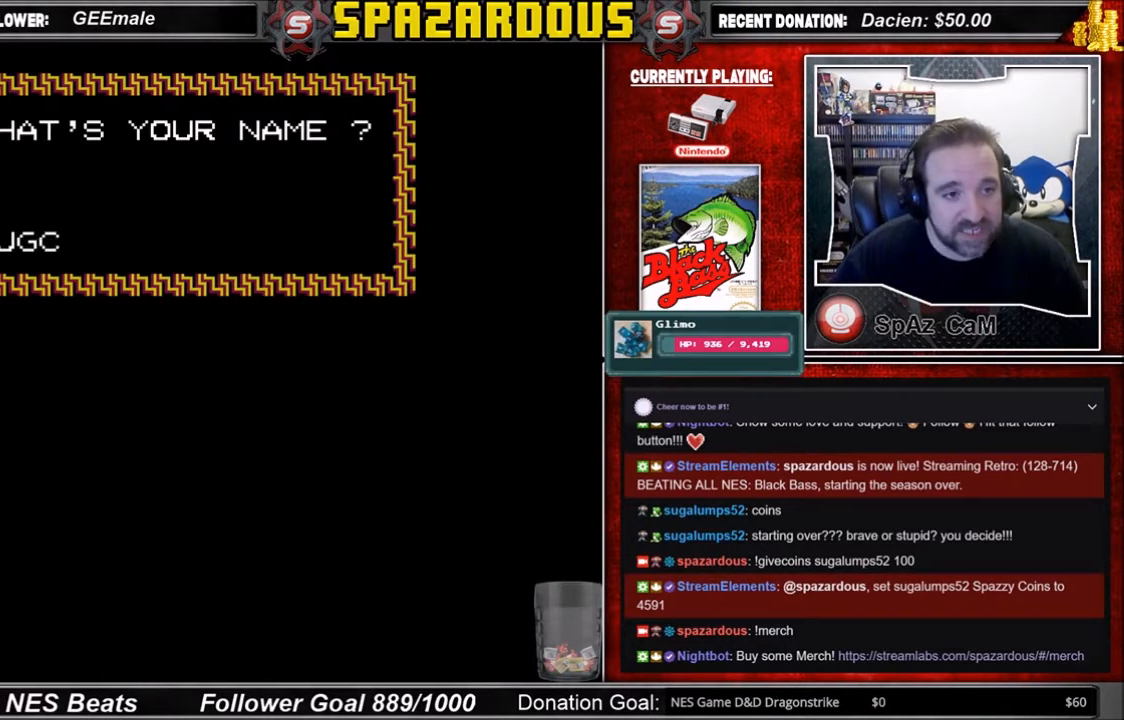
{"buttons": [], "events": [[167, "DPAD_DOWN", "down"], [300, "DPAD_DOWN", "up"], [367, "DPAD_DOWN", "down"], [501, "DPAD_DOWN", "up"]]}
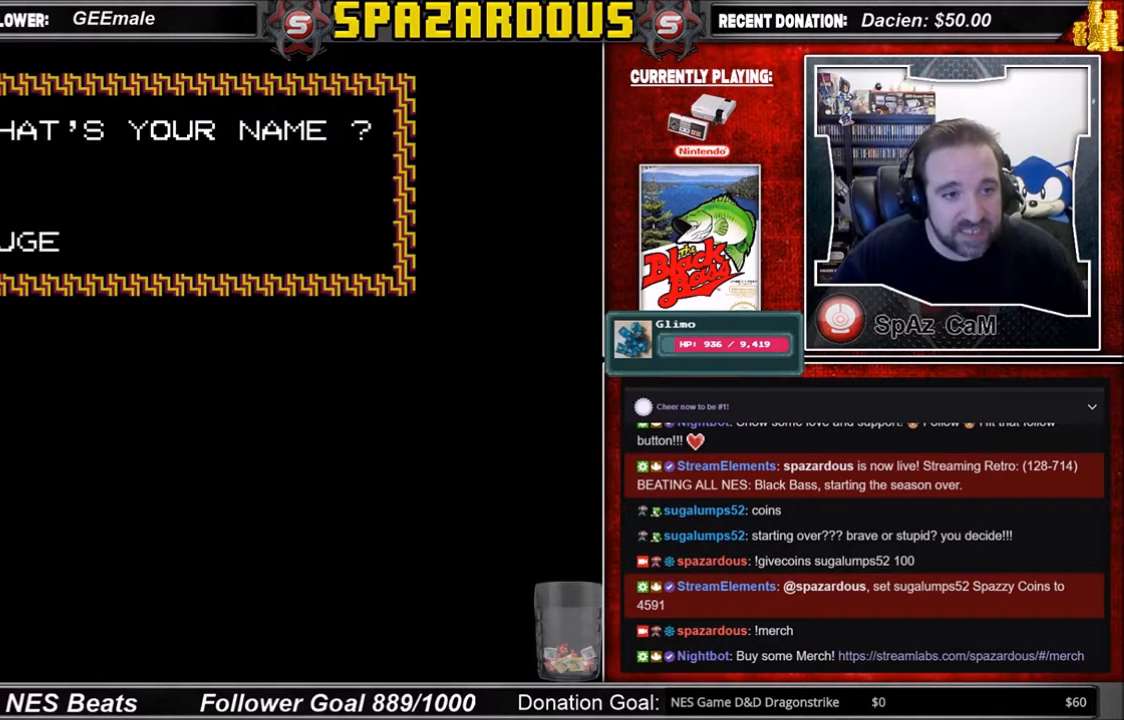
{"buttons": [], "events": [[100, "DPAD_DOWN", "down"], [166, "DPAD_DOWN", "up"], [433, "DPAD_UP", "down"], [500, "DPAD_UP", "up"]]}
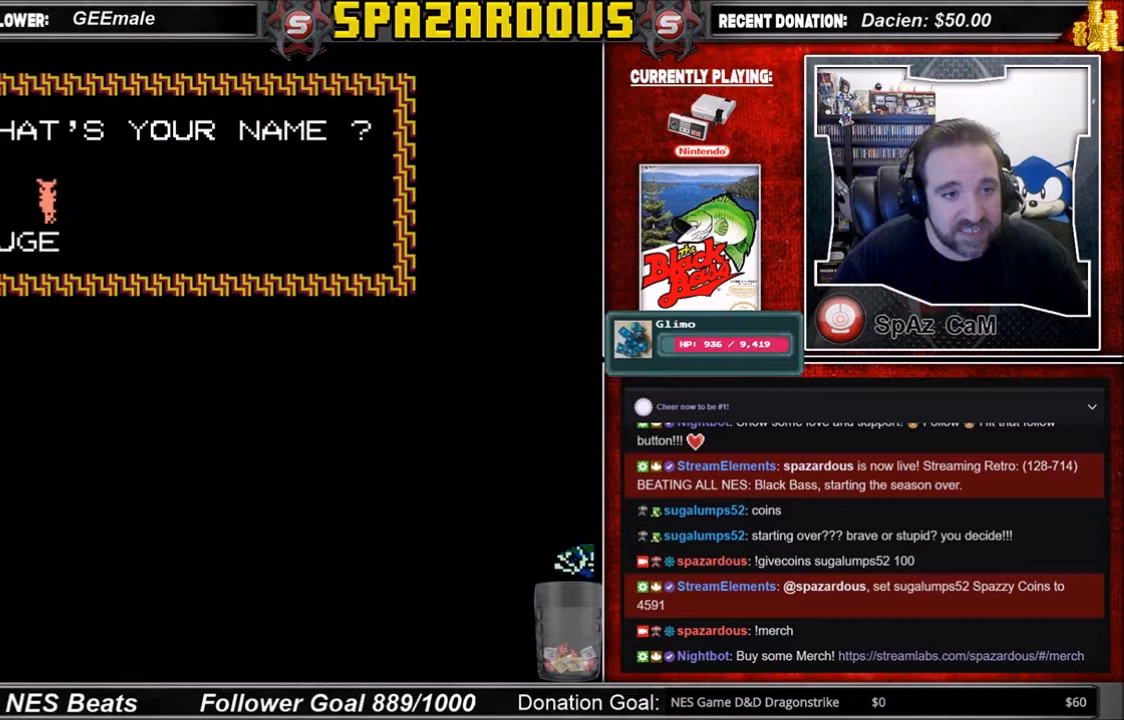
{"buttons": [], "events": [[167, "DPAD_RIGHT", "down"], [267, "DPAD_RIGHT", "up"]]}
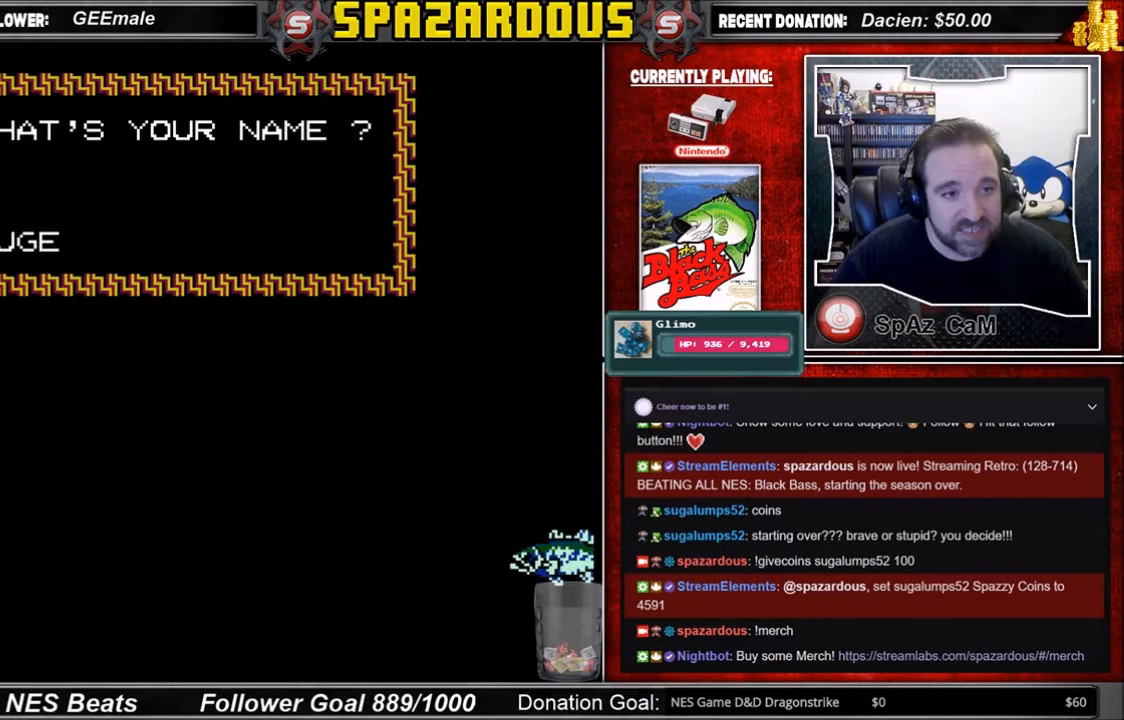
{"buttons": [], "events": []}
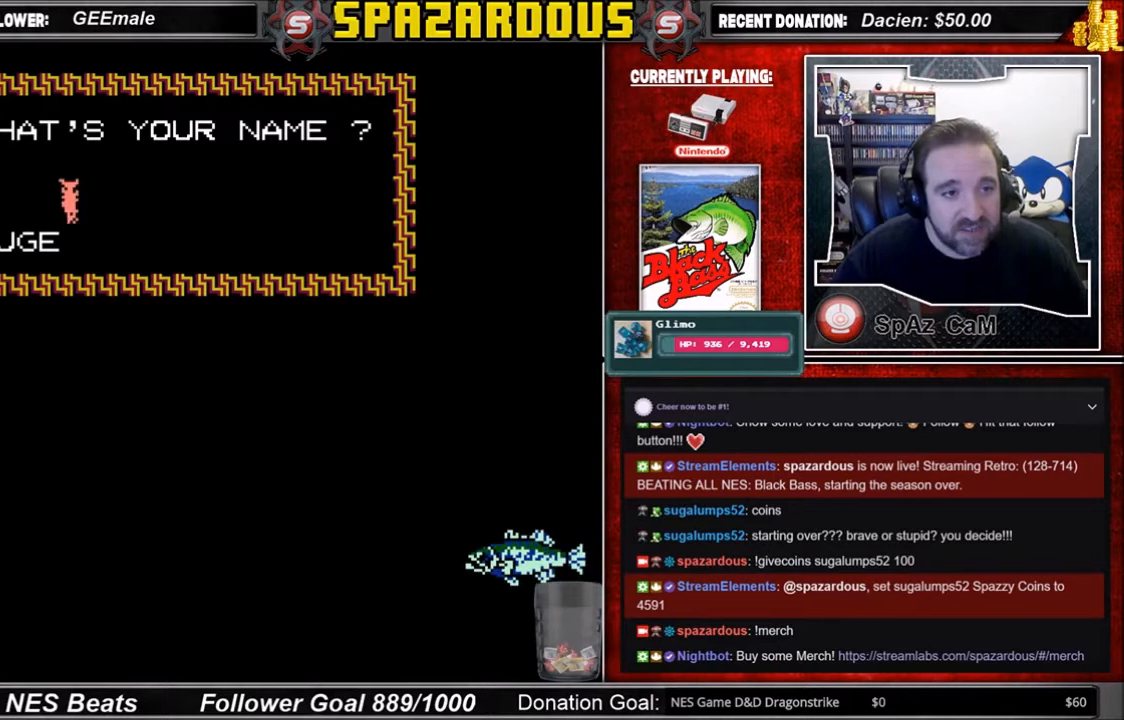
{"buttons": ["DPAD_LEFT"], "events": [[267, "DPAD_LEFT", "down"], [334, "DPAD_LEFT", "up"], [434, "DPAD_LEFT", "down"]]}
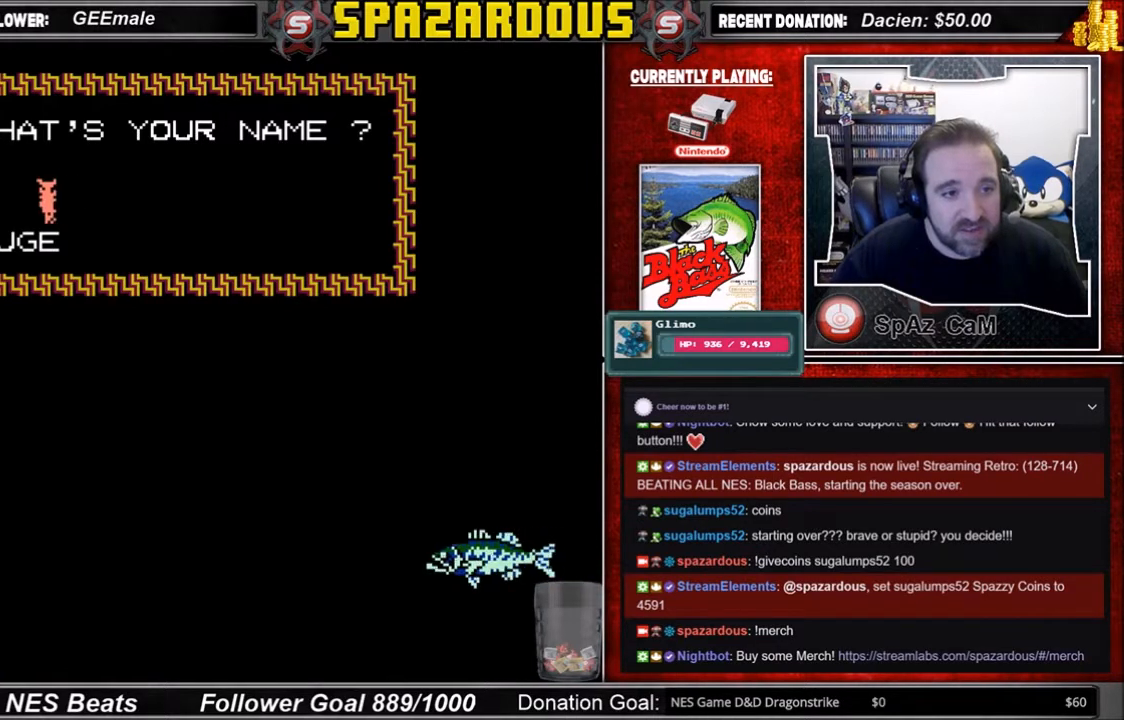
{"buttons": ["DPAD_LEFT"], "events": [[67, "DPAD_LEFT", "up"], [467, "DPAD_LEFT", "down"]]}
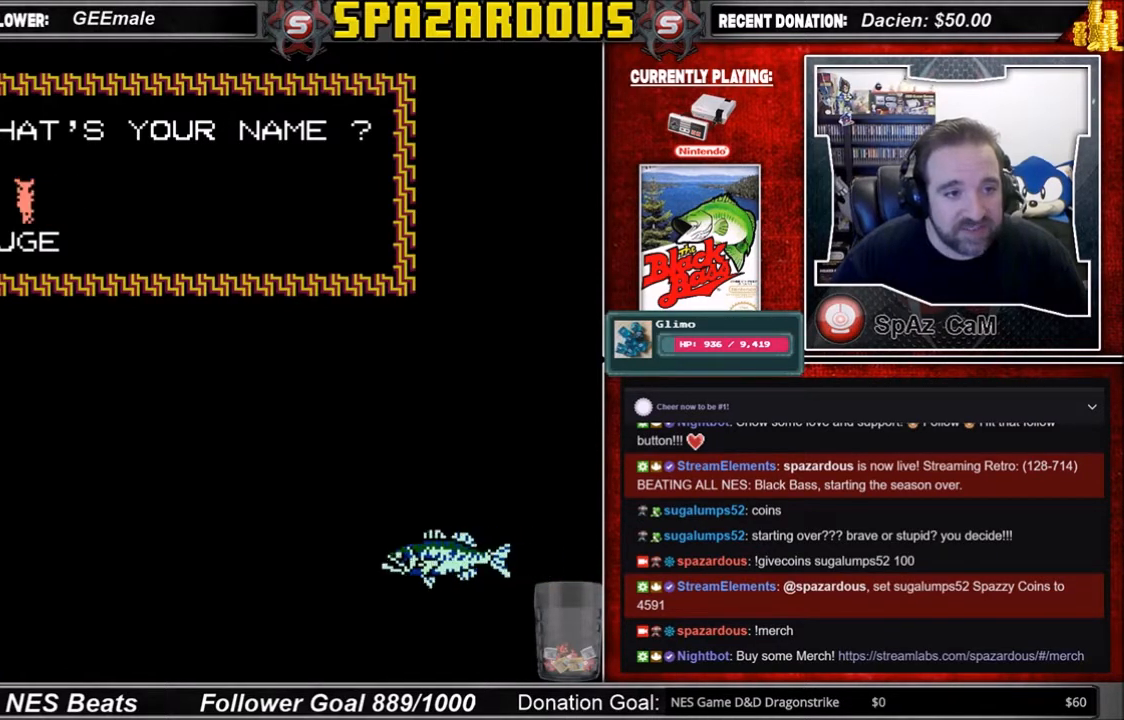
{"buttons": [], "events": [[66, "DPAD_LEFT", "up"], [200, "DPAD_UP", "down"], [367, "DPAD_UP", "up"]]}
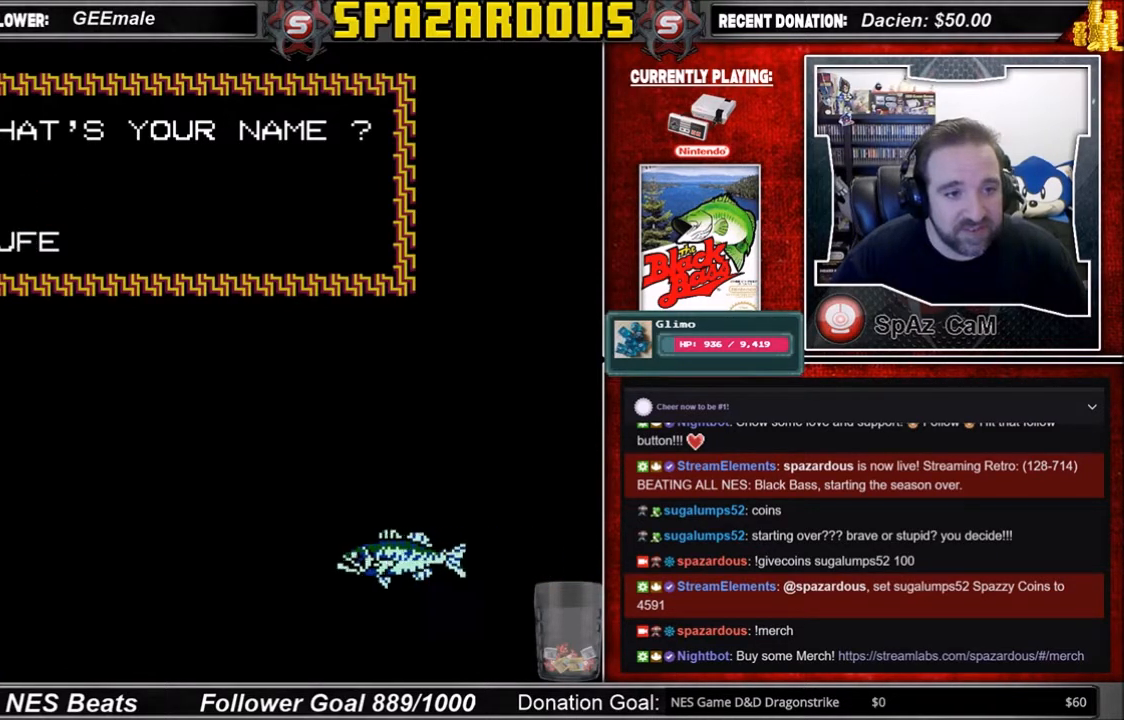
{"buttons": [], "events": [[200, "DPAD_UP", "down"], [234, "DPAD_UP", "up"], [367, "DPAD_UP", "down"], [501, "DPAD_UP", "up"]]}
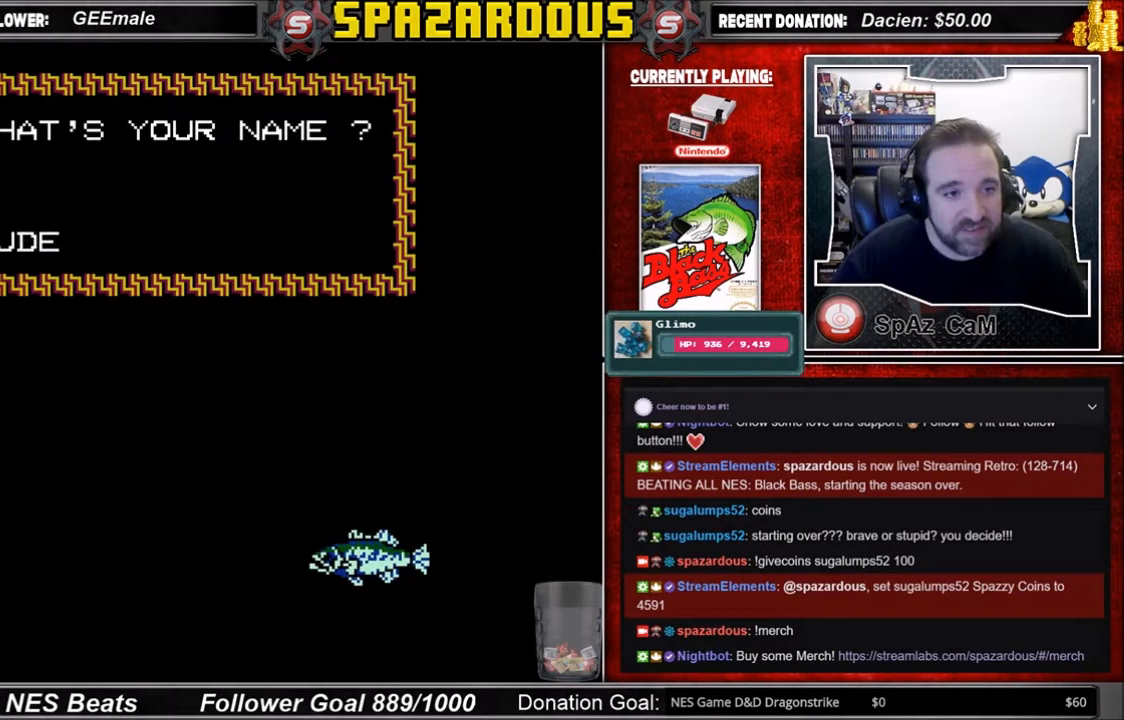
{"buttons": [], "events": [[66, "DPAD_UP", "down"], [200, "DPAD_UP", "up"], [233, "DPAD_UP", "down"], [367, "DPAD_UP", "up"]]}
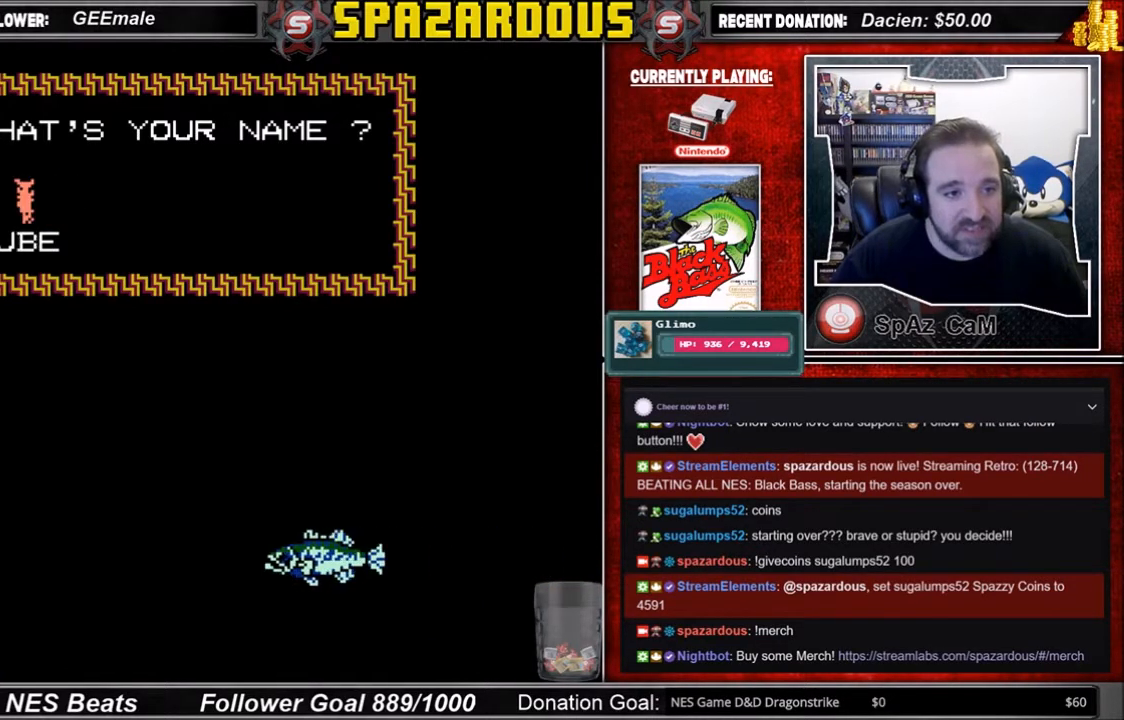
{"buttons": ["DPAD_DOWN"], "events": [[467, "DPAD_DOWN", "down"]]}
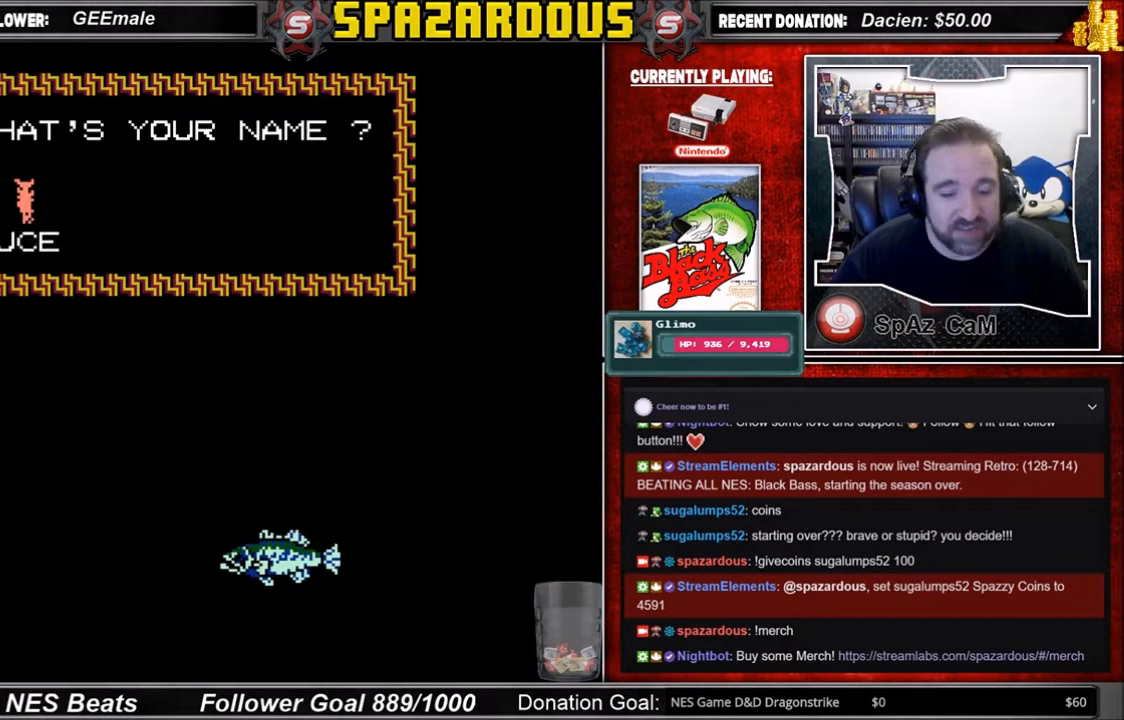
{"buttons": ["DPAD_DOWN"], "events": []}
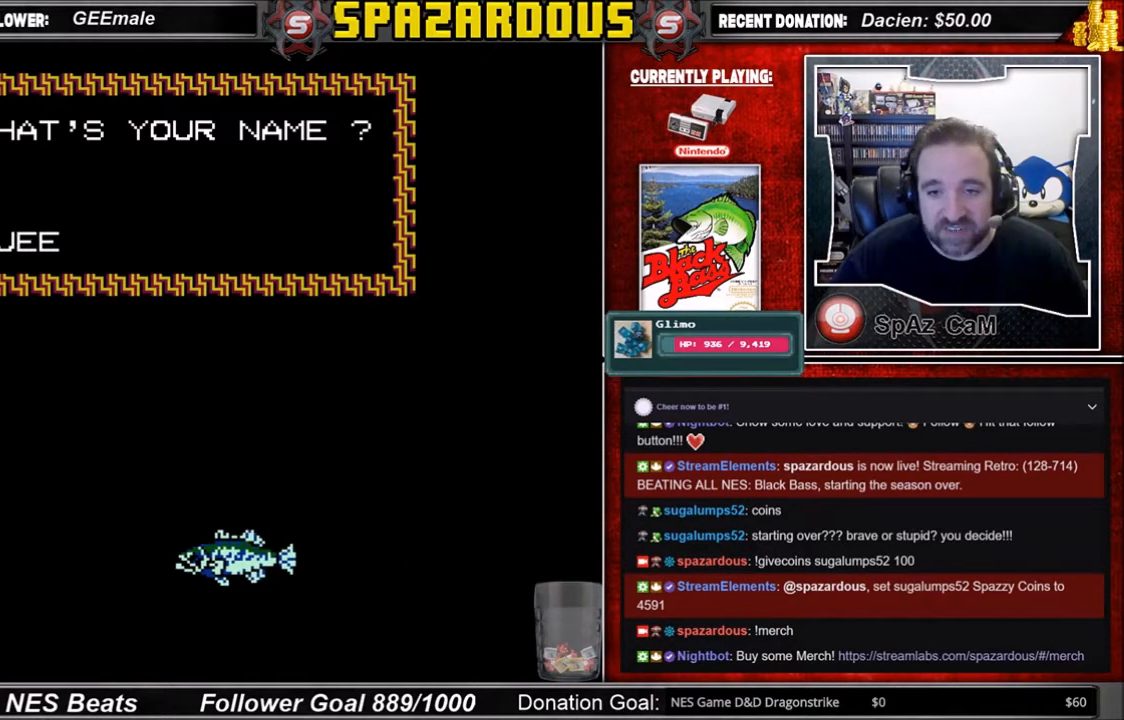
{"buttons": ["DPAD_DOWN"], "events": []}
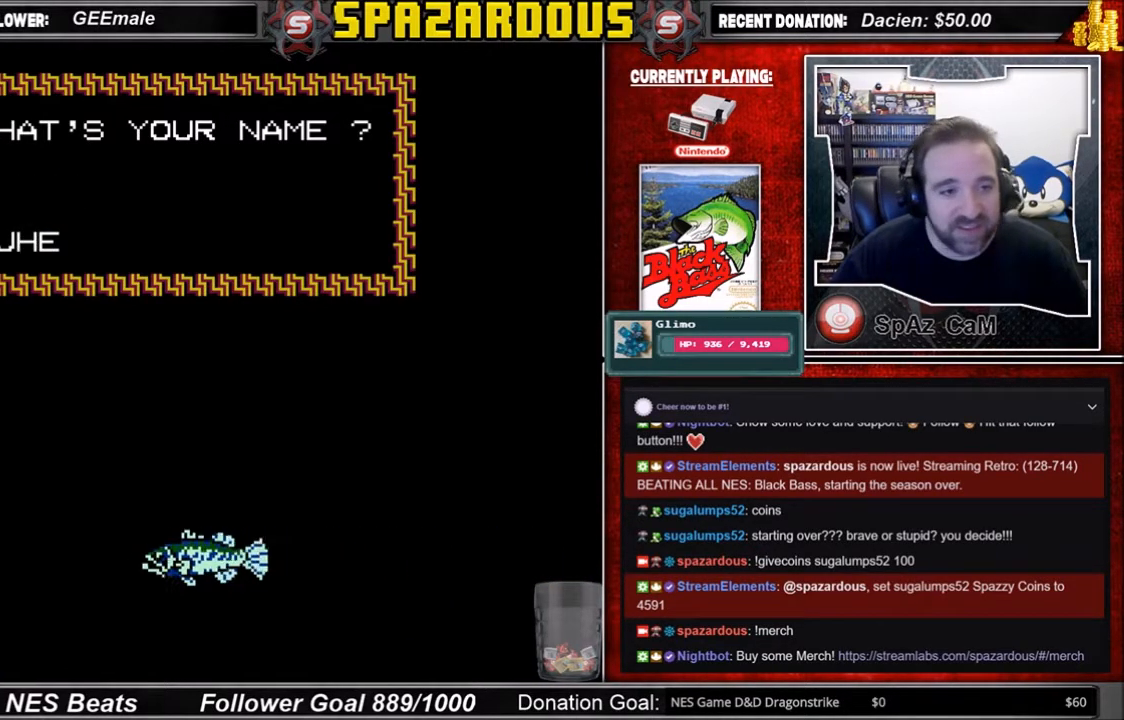
{"buttons": ["DPAD_DOWN"], "events": []}
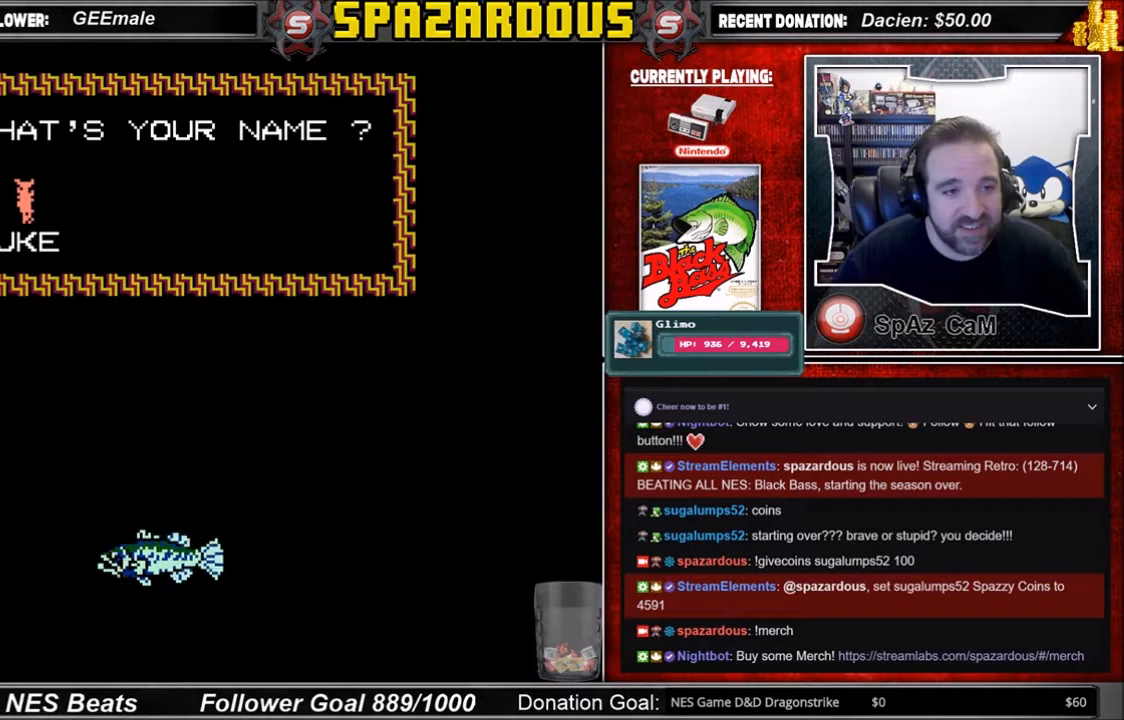
{"buttons": ["DPAD_DOWN"], "events": []}
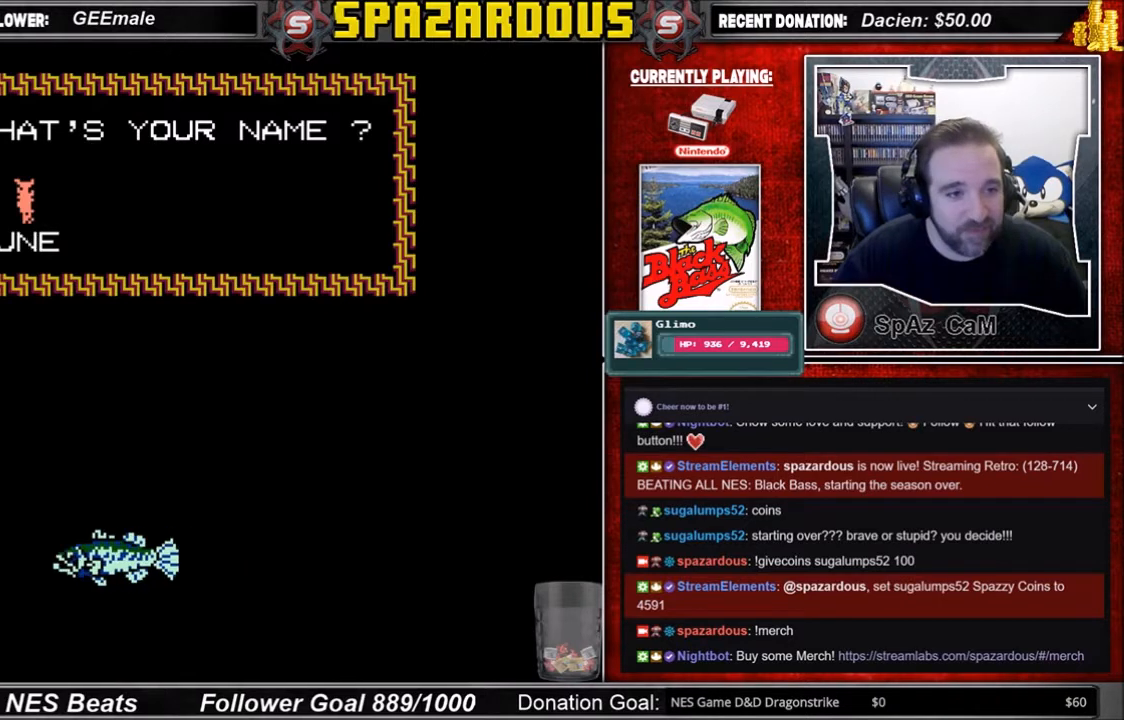
{"buttons": [], "events": [[433, "DPAD_DOWN", "up"]]}
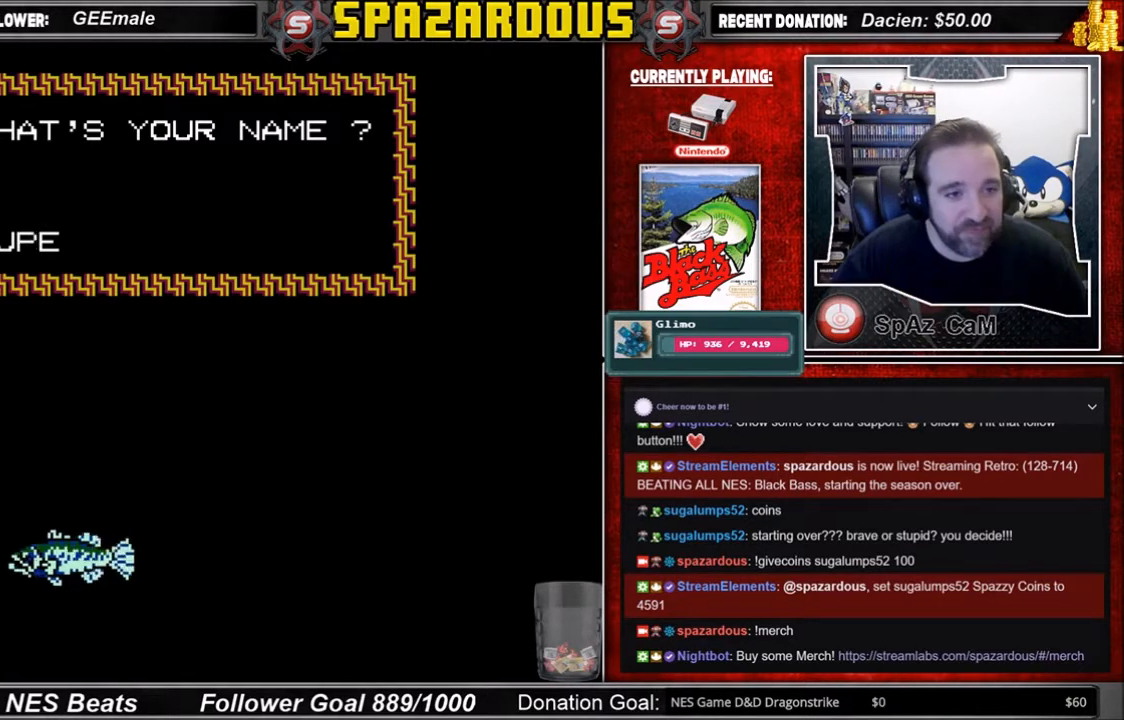
{"buttons": [], "events": [[100, "DPAD_DOWN", "down"], [234, "DPAD_DOWN", "up"], [334, "DPAD_DOWN", "down"], [434, "DPAD_DOWN", "up"]]}
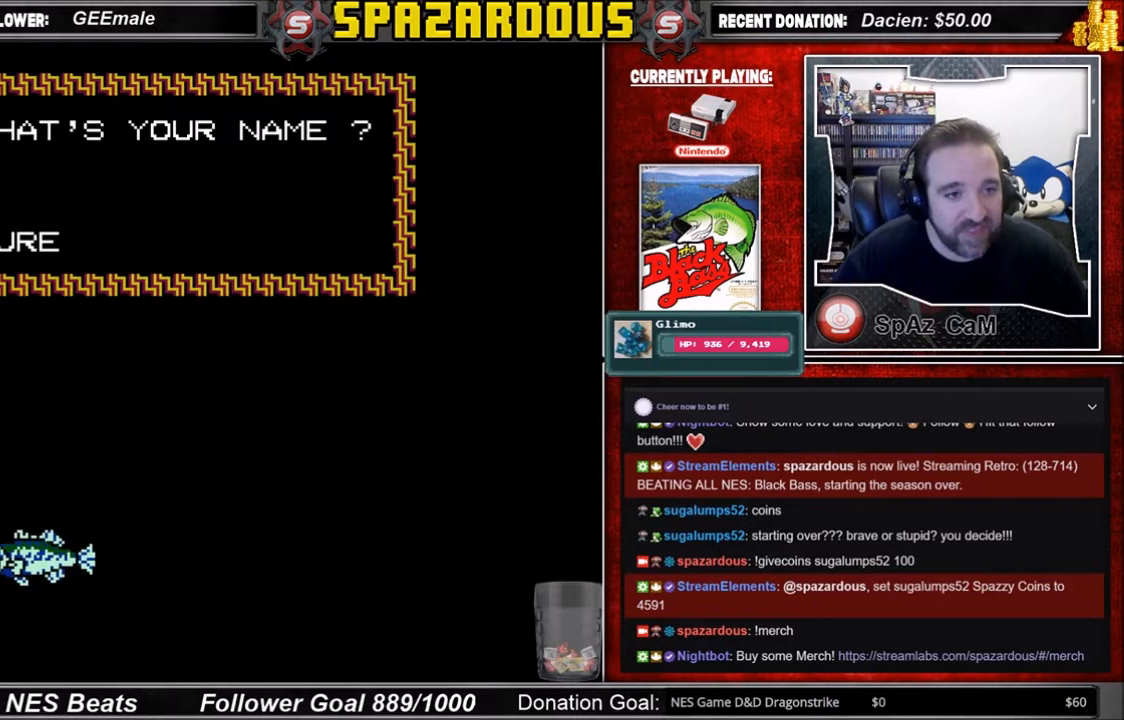
{"buttons": ["DPAD_UP"], "events": [[100, "DPAD_DOWN", "down"], [200, "DPAD_DOWN", "up"], [400, "DPAD_UP", "down"]]}
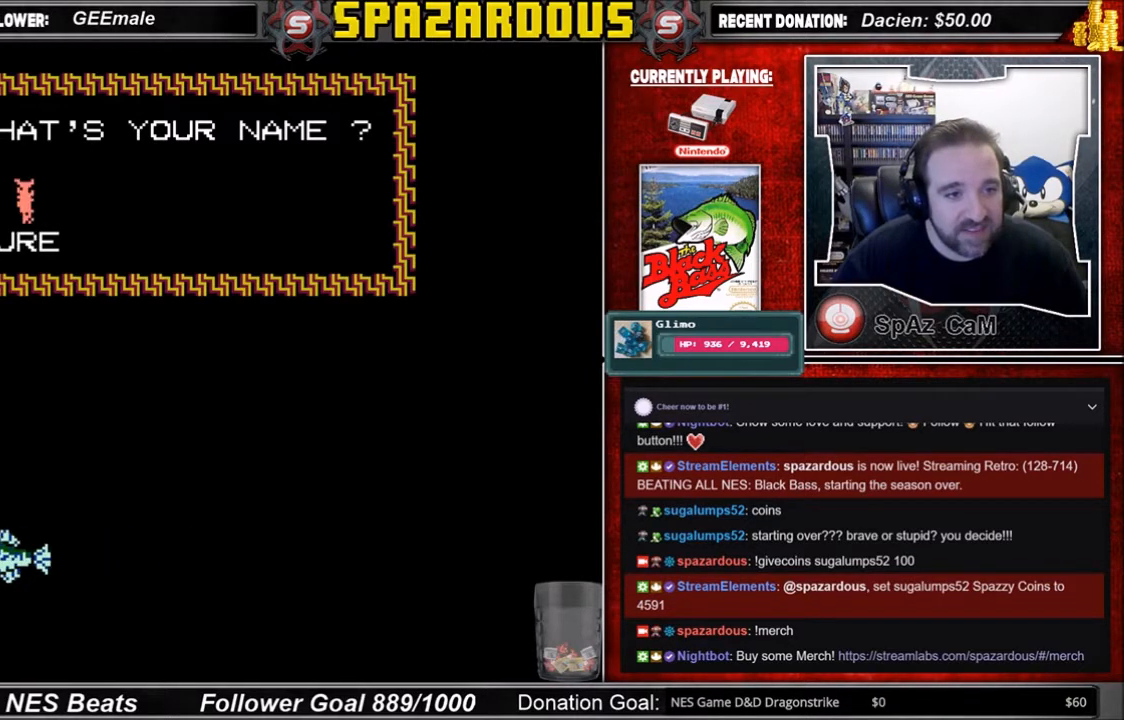
{"buttons": [], "events": [[34, "DPAD_UP", "up"], [200, "DPAD_RIGHT", "down"], [234, "DPAD_RIGHT", "up"]]}
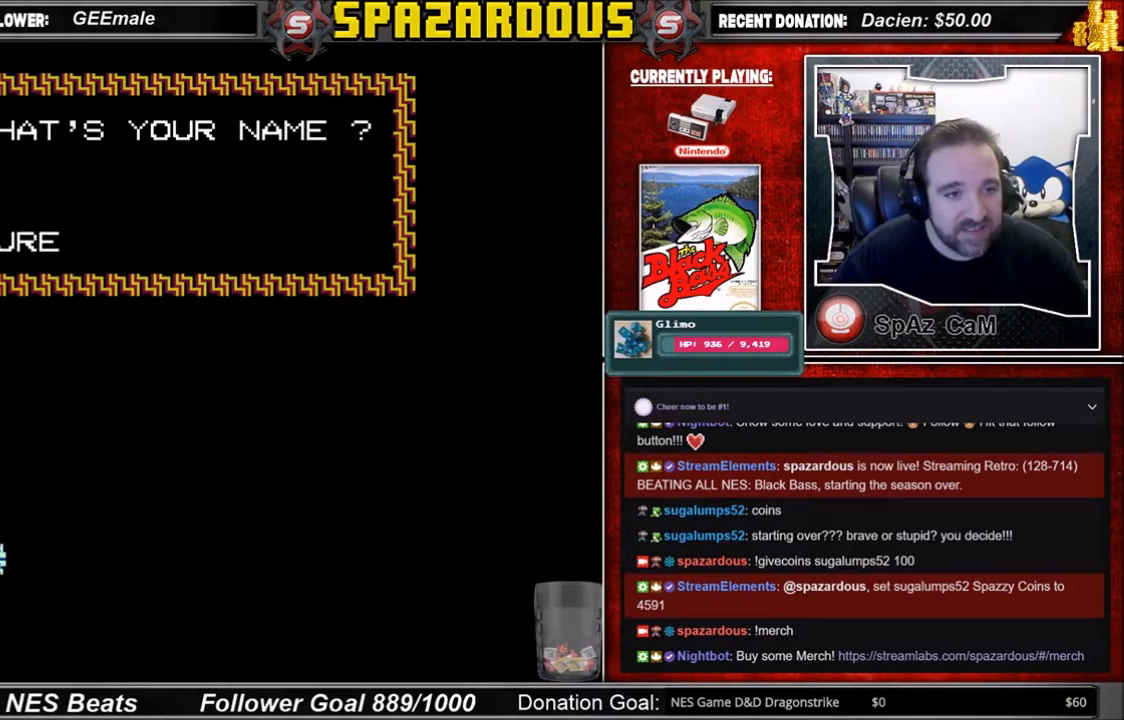
{"buttons": [], "events": [[100, "DPAD_UP", "down"], [200, "DPAD_UP", "up"], [333, "DPAD_UP", "down"], [400, "DPAD_UP", "up"]]}
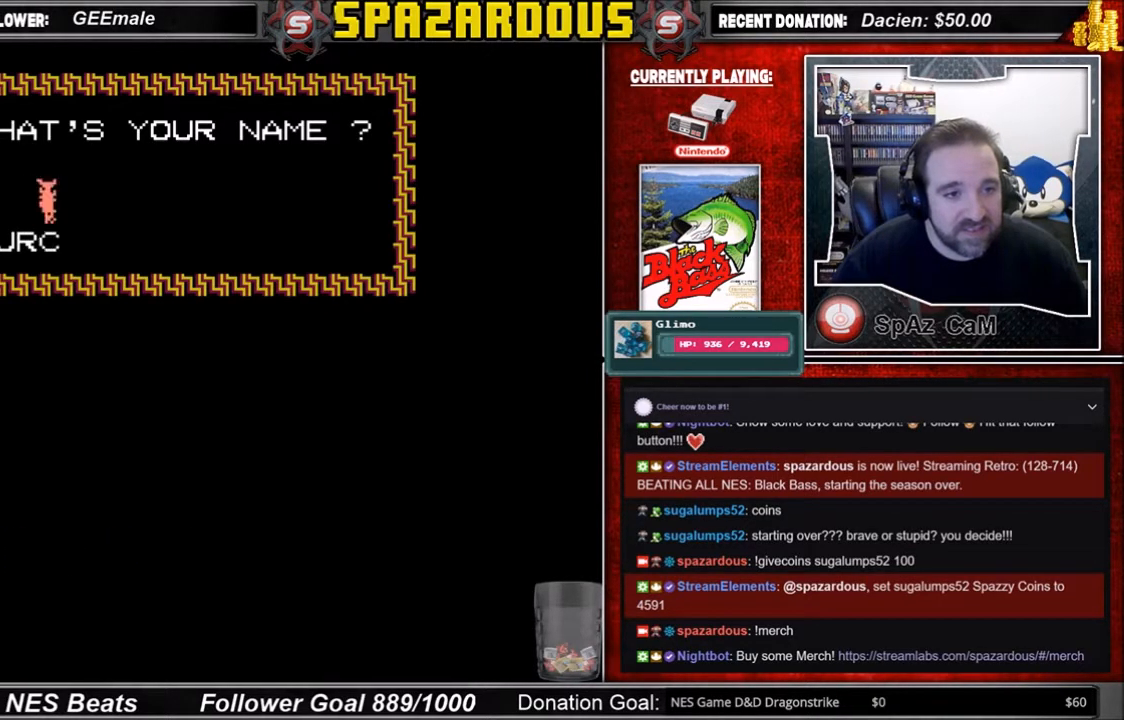
{"buttons": [], "events": [[100, "DPAD_UP", "down"], [200, "DPAD_UP", "up"], [401, "DPAD_DOWN", "down"], [501, "DPAD_DOWN", "up"]]}
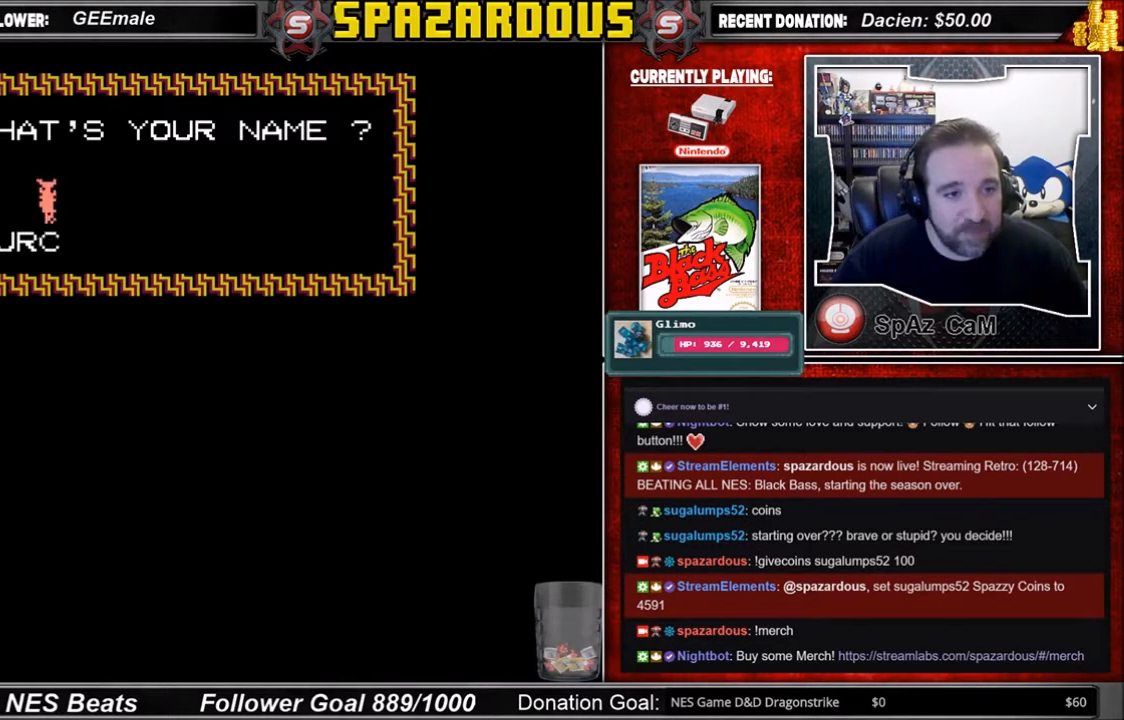
{"buttons": ["DPAD_DOWN"], "events": [[100, "DPAD_DOWN", "down"], [200, "DPAD_DOWN", "up"], [267, "DPAD_DOWN", "down"], [400, "DPAD_DOWN", "up"], [433, "DPAD_DOWN", "down"]]}
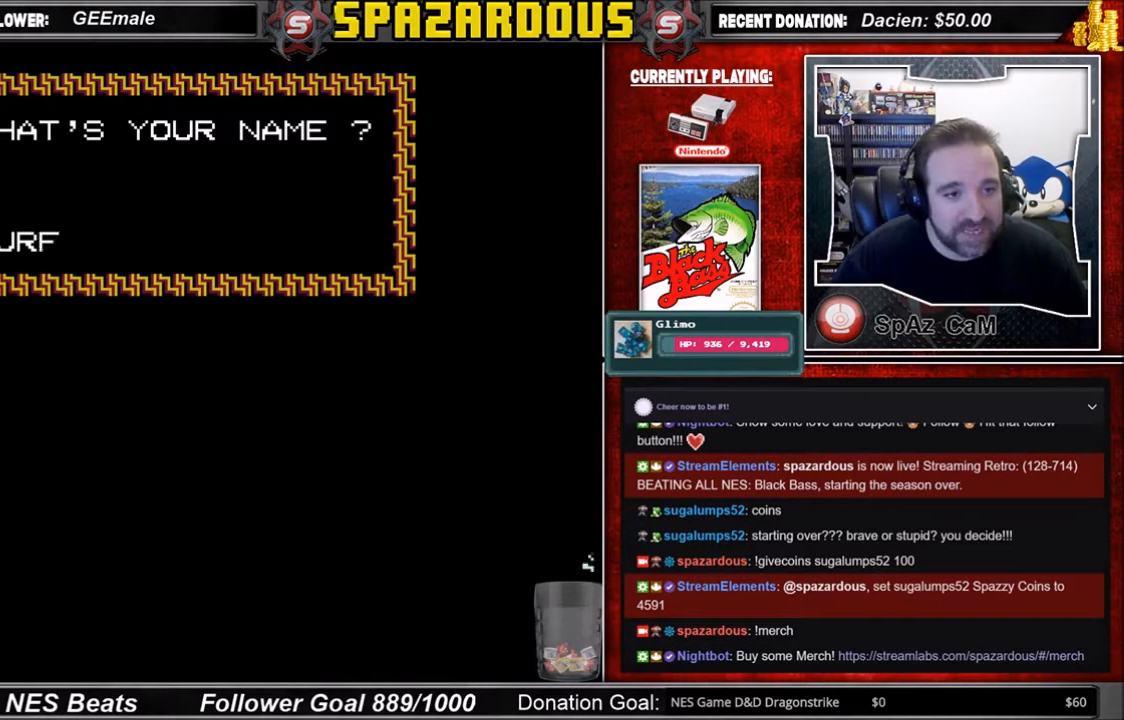
{"buttons": [], "events": [[67, "DPAD_DOWN", "up"], [200, "DPAD_DOWN", "down"], [334, "DPAD_DOWN", "up"]]}
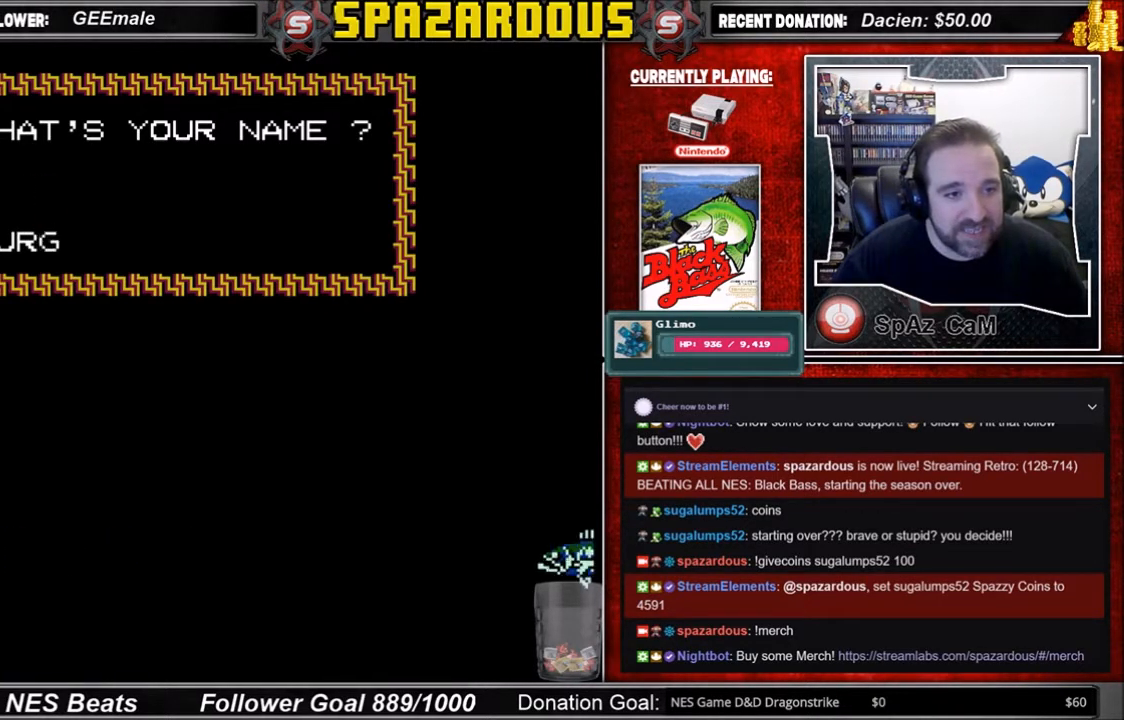
{"buttons": [], "events": [[200, "DPAD_RIGHT", "down"], [333, "DPAD_RIGHT", "up"]]}
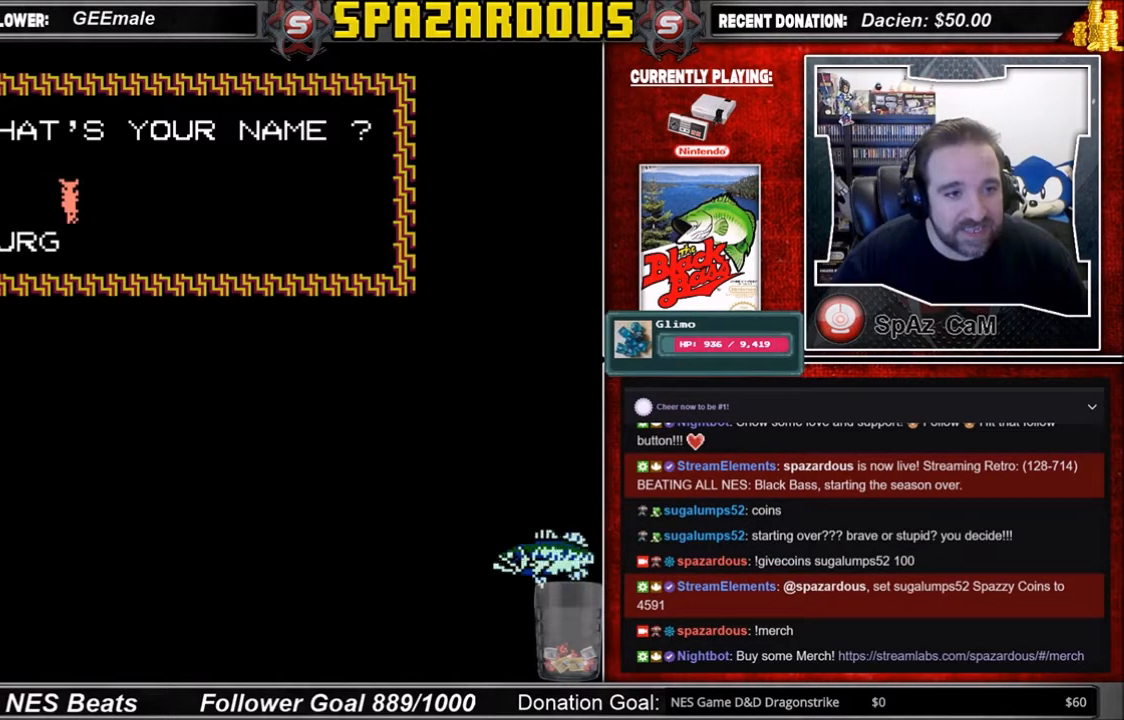
{"buttons": [], "events": [[367, "DPAD_DOWN", "down"], [434, "DPAD_DOWN", "up"]]}